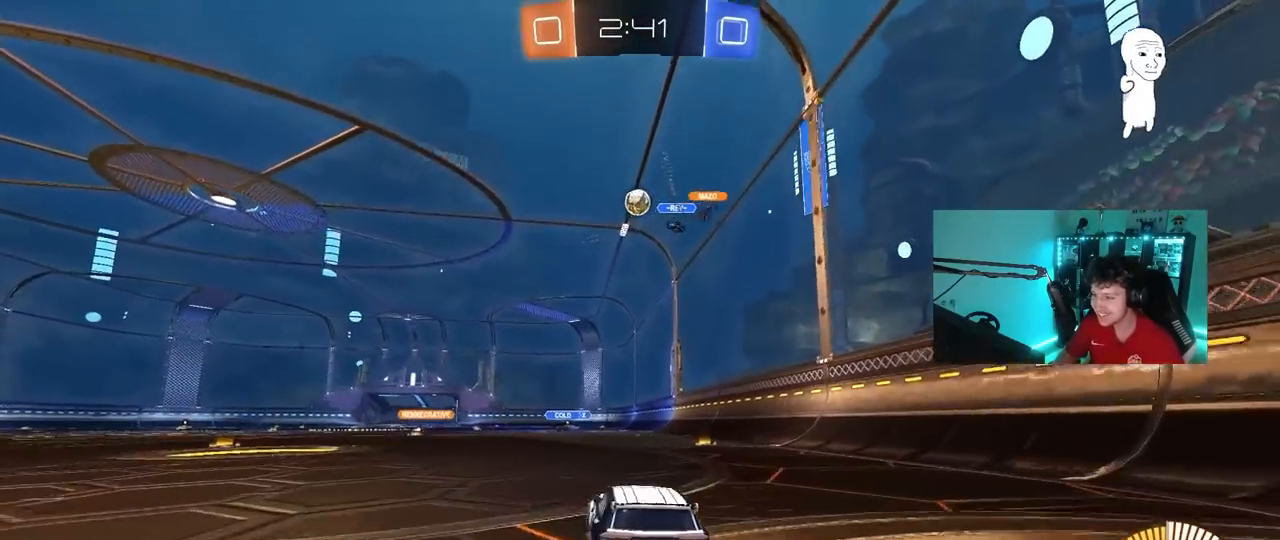
Gameplay with keyboard and mouse; each line is a JSON object with the keys and mouse buttons held at the frame after it. "events" lists presses ("down") and releases ("up") of "1", "2", "3", "4", "5", "a", "alt", "c", "caps_lock", "ctrl", "d", "e", "f", "g", "q", "r", "s", "shift", "space", "t", "tab", "v", "w", "x", "z", "mouse_left", "mouse_wheel" and "mouse_right" between this image and that frame as [ms after this image, input, new state], when the widget could be followed in between. "mouse_left", "mouse_wheel", "mouse_right" = the "left", "wheel", "right" buttons of the "mouse" list. No other keys are recorded. "wheel" means that the mouse wheel is clicked or scrolled. "mouse_move" is the direction in which the mouse moves at that frame (one of eight, or "still"), when it could be read.
{"keys": ["w"], "mouse": [], "mouse_move": "still", "events": [[17, "d", "down"], [300, "d", "up"]]}
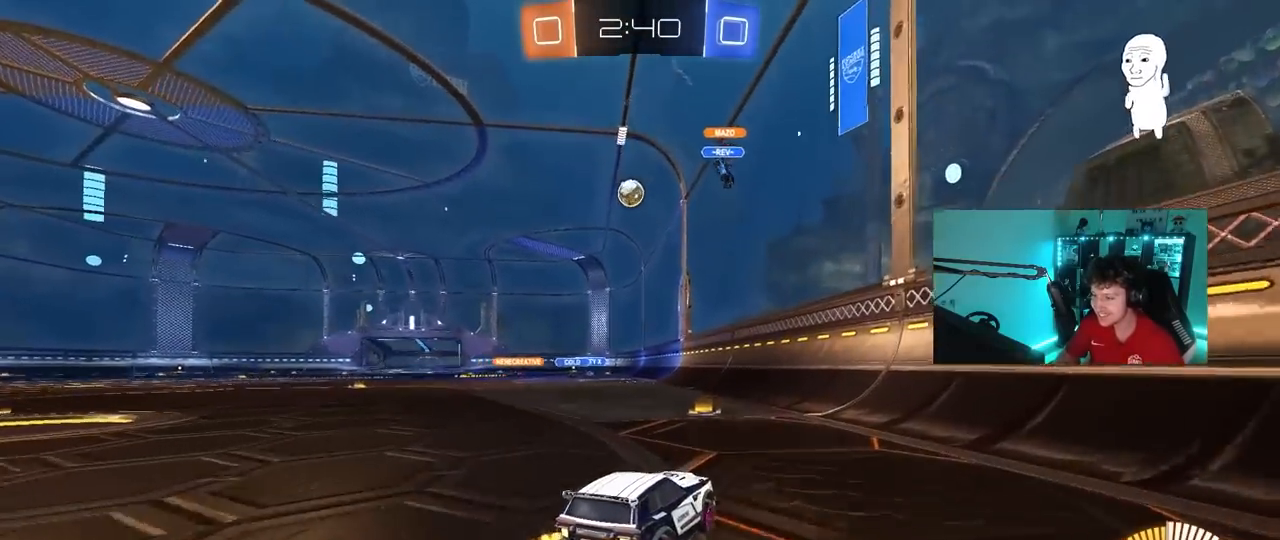
{"keys": ["w"], "mouse": ["left"], "mouse_move": "still", "events": [[17, "mouse_left", "down"], [67, "a", "down"], [500, "a", "up"]]}
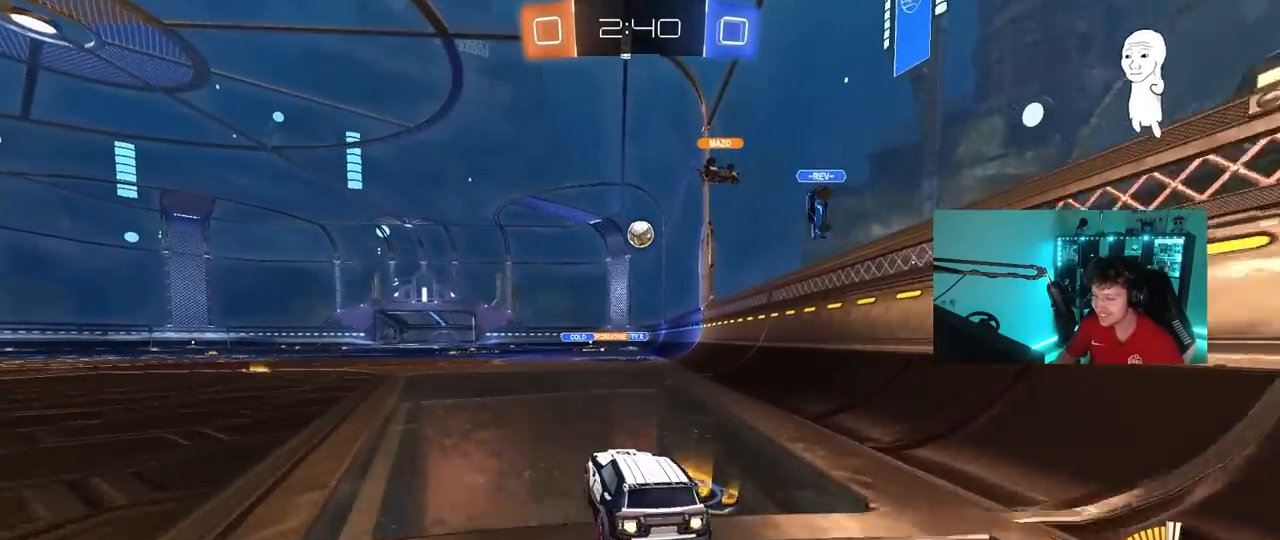
{"keys": ["a", "w"], "mouse": [], "mouse_move": "still", "events": [[33, "mouse_left", "up"], [317, "a", "down"]]}
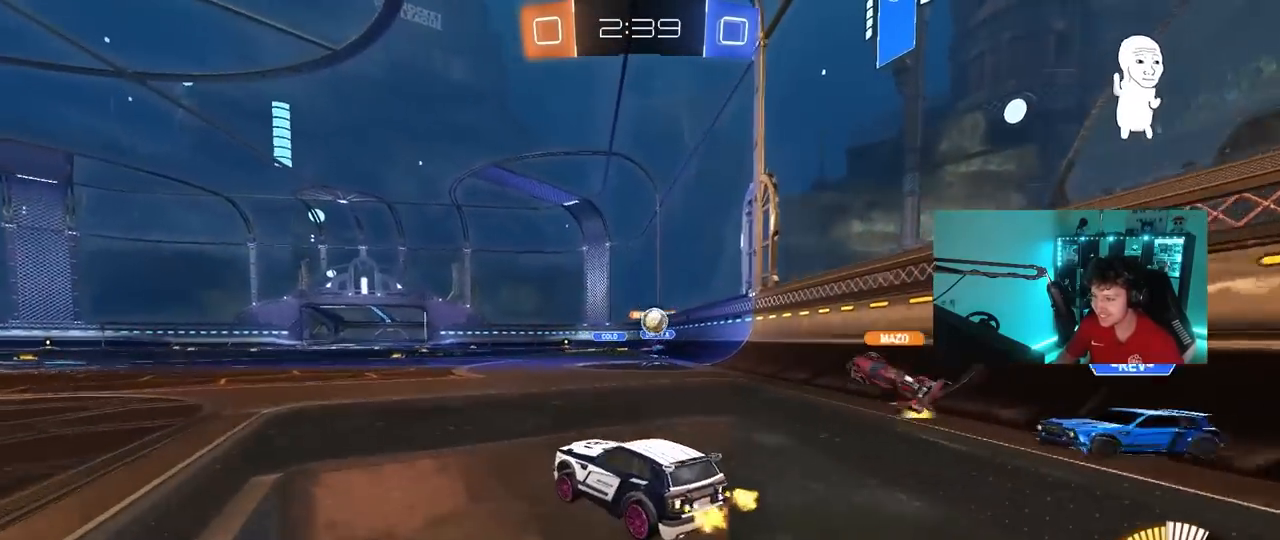
{"keys": ["a"], "mouse": [], "mouse_move": "still", "events": [[283, "shift", "down"], [383, "shift", "up"], [383, "w", "up"]]}
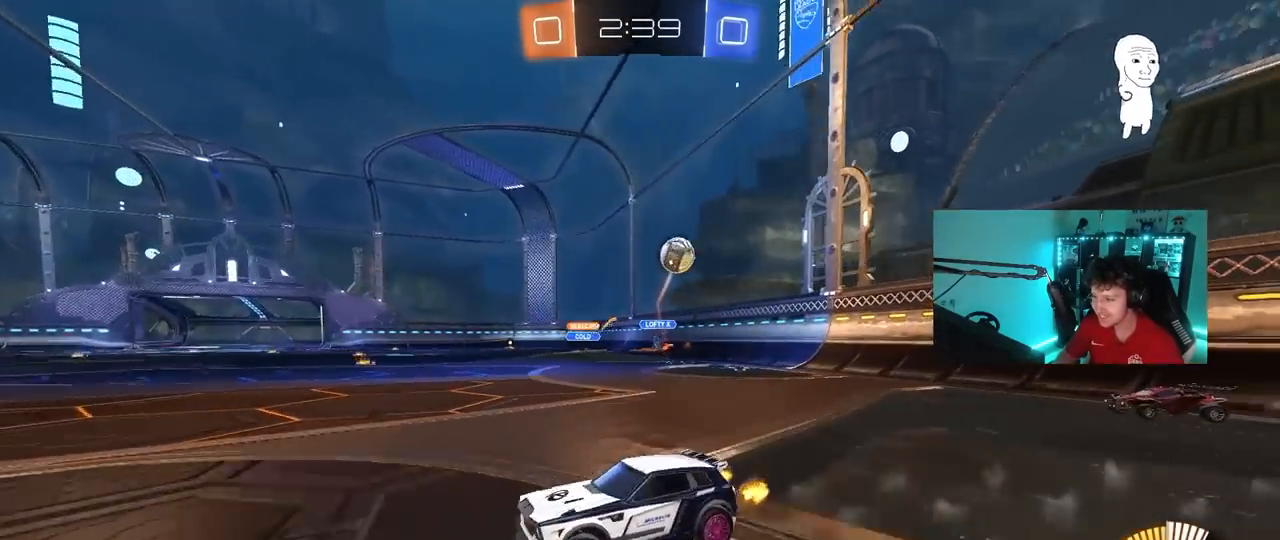
{"keys": ["a", "w"], "mouse": [], "mouse_move": "still", "events": [[33, "w", "down"], [167, "shift", "down"], [167, "w", "up"], [267, "shift", "up"], [267, "w", "down"]]}
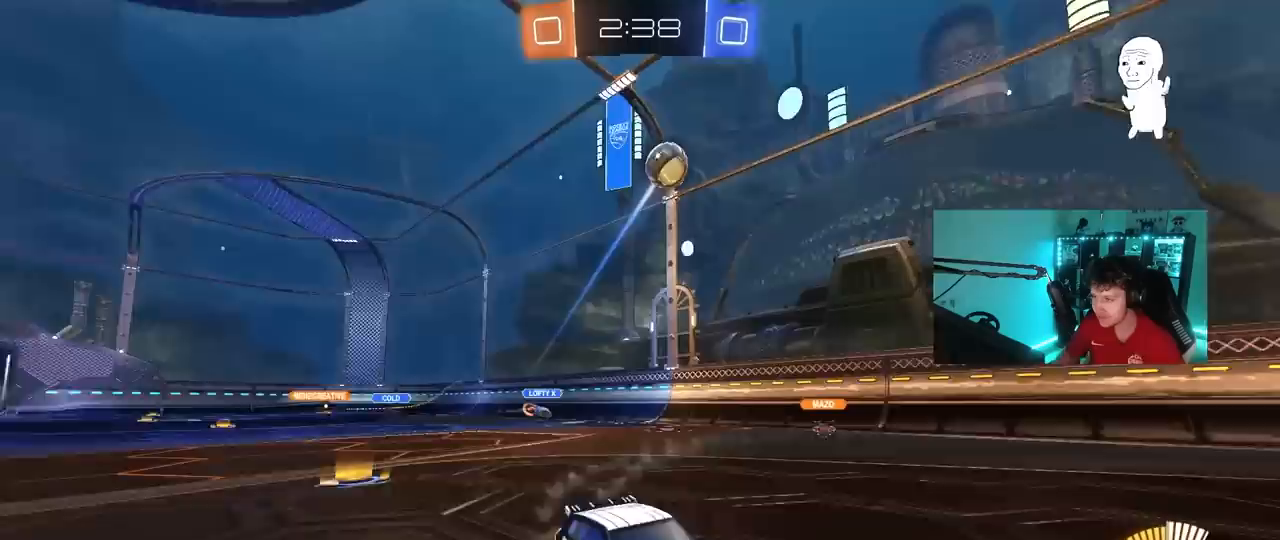
{"keys": ["a", "s"], "mouse": ["left", "right"], "mouse_move": "still", "events": [[33, "w", "up"], [83, "mouse_right", "down"], [133, "a", "up"], [133, "d", "down"], [133, "mouse_left", "down"], [133, "s", "down"], [233, "a", "down"], [267, "d", "up"], [317, "a", "up"], [317, "mouse_right", "up"], [317, "s", "up"], [367, "mouse_right", "down"], [417, "a", "down"], [417, "s", "down"]]}
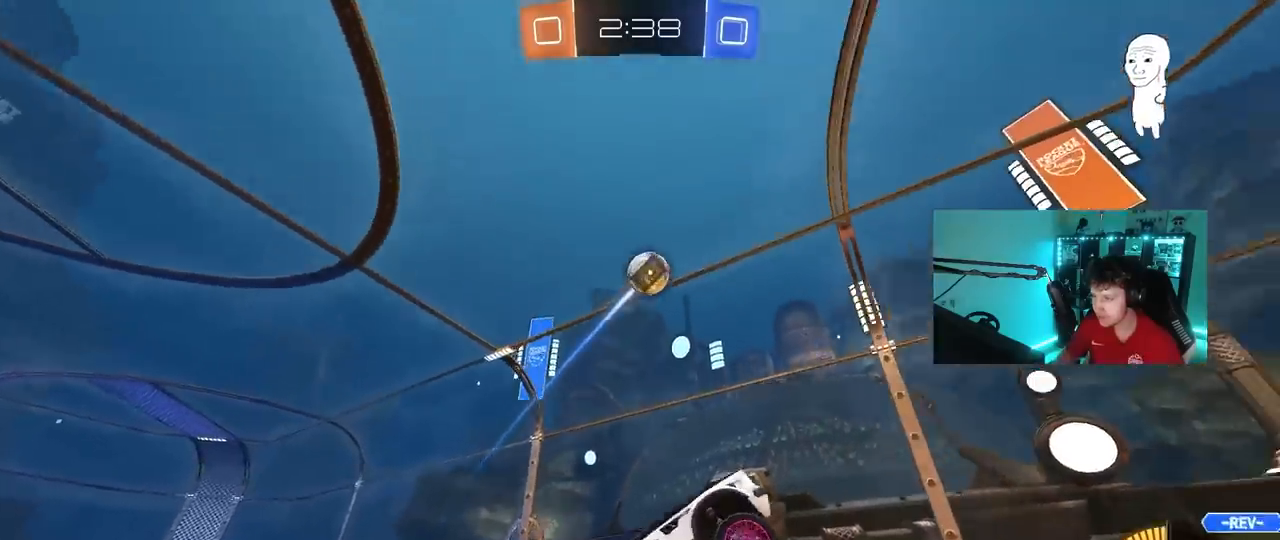
{"keys": [], "mouse": ["left"], "mouse_move": "still", "events": [[17, "a", "up"], [17, "d", "down"], [50, "mouse_right", "up"], [50, "s", "up"], [50, "shift", "down"], [300, "shift", "up"], [433, "d", "up"]]}
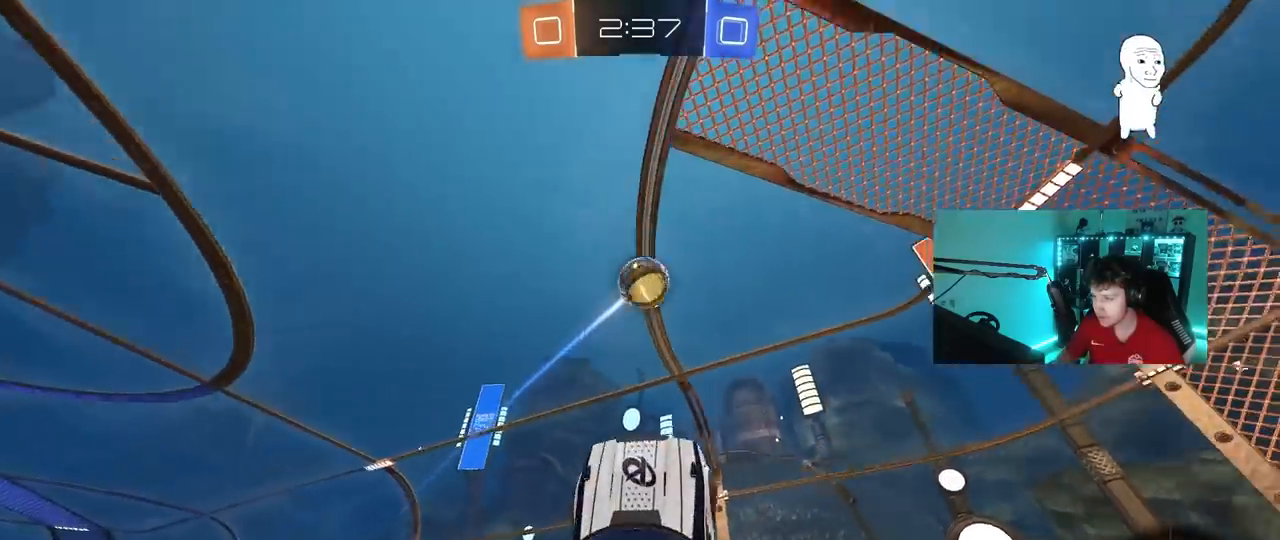
{"keys": ["a"], "mouse": ["left"], "mouse_move": "still", "events": [[33, "a", "down"], [33, "shift", "down"], [167, "shift", "up"], [217, "a", "up"], [217, "d", "down"], [217, "w", "down"], [350, "a", "down"], [350, "d", "up"], [400, "a", "up"], [400, "w", "up"], [450, "a", "down"]]}
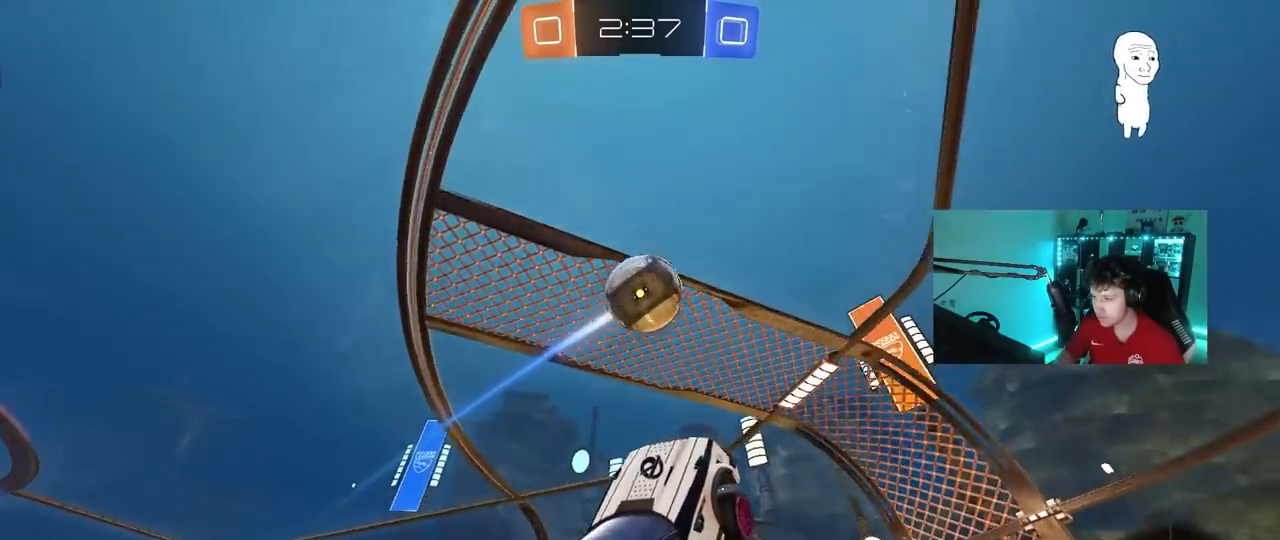
{"keys": ["a", "w"], "mouse": ["left"], "mouse_move": "still", "events": [[33, "s", "down"], [183, "s", "up"], [183, "shift", "down"], [367, "w", "down"], [417, "shift", "up"]]}
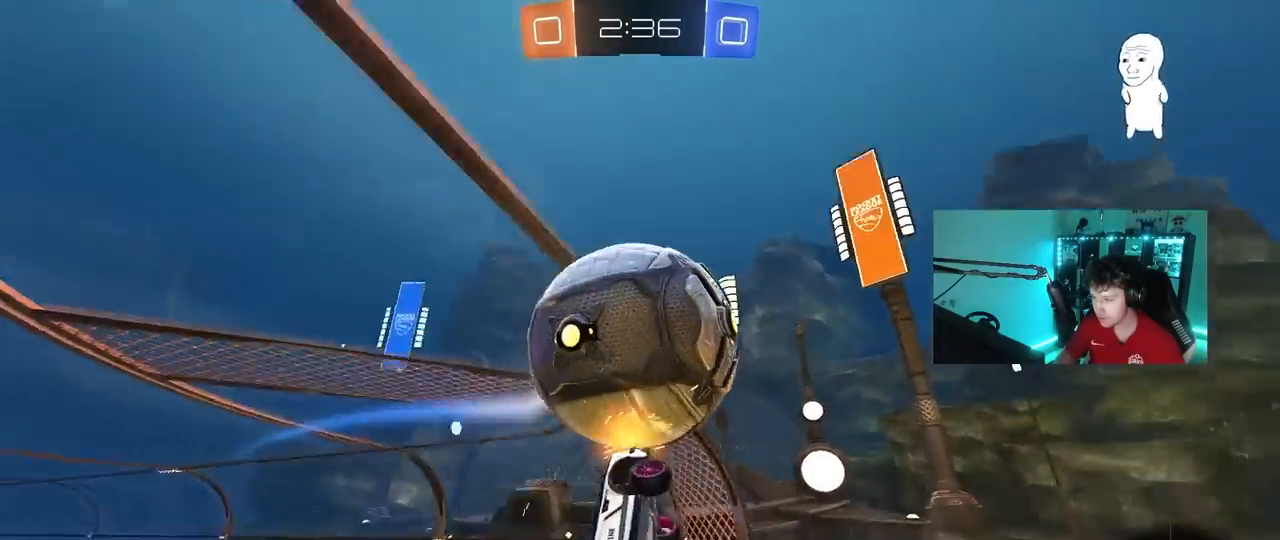
{"keys": ["a", "w"], "mouse": [], "mouse_move": "still", "events": [[50, "mouse_left", "up"]]}
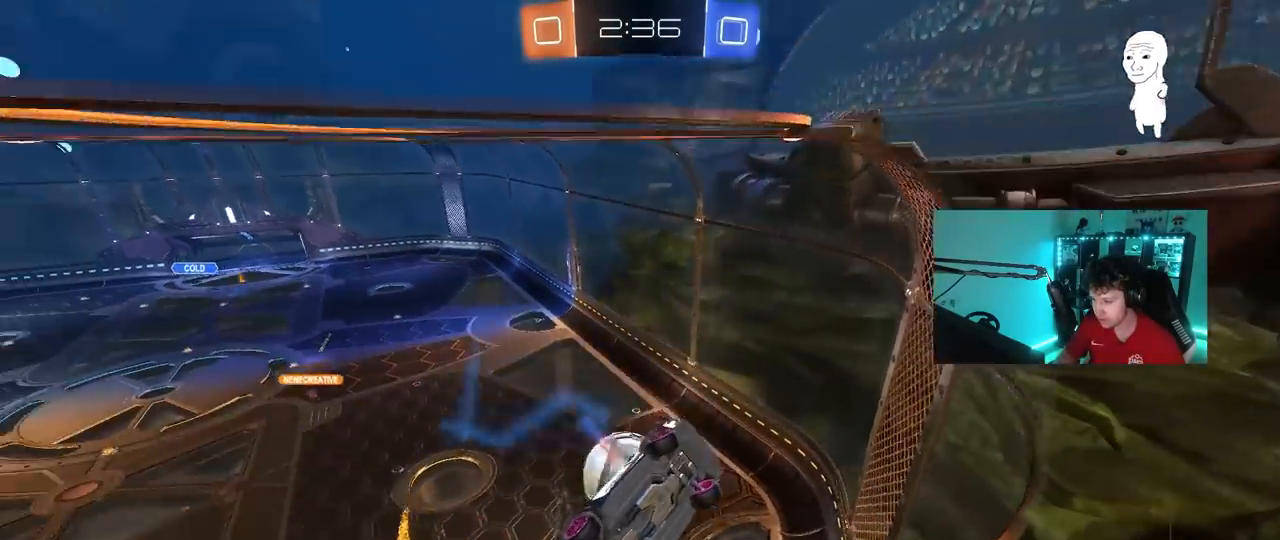
{"keys": ["a", "w"], "mouse": [], "mouse_move": "still", "events": [[300, "a", "up"], [500, "a", "down"]]}
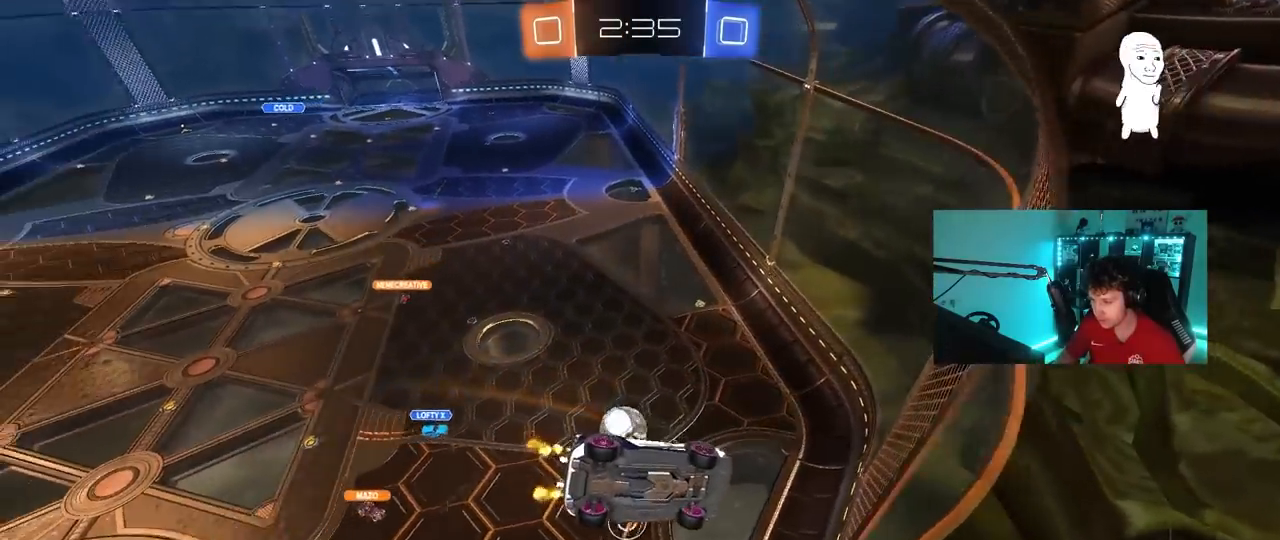
{"keys": ["d", "w"], "mouse": [], "mouse_move": "still", "events": [[233, "a", "up"], [367, "d", "down"]]}
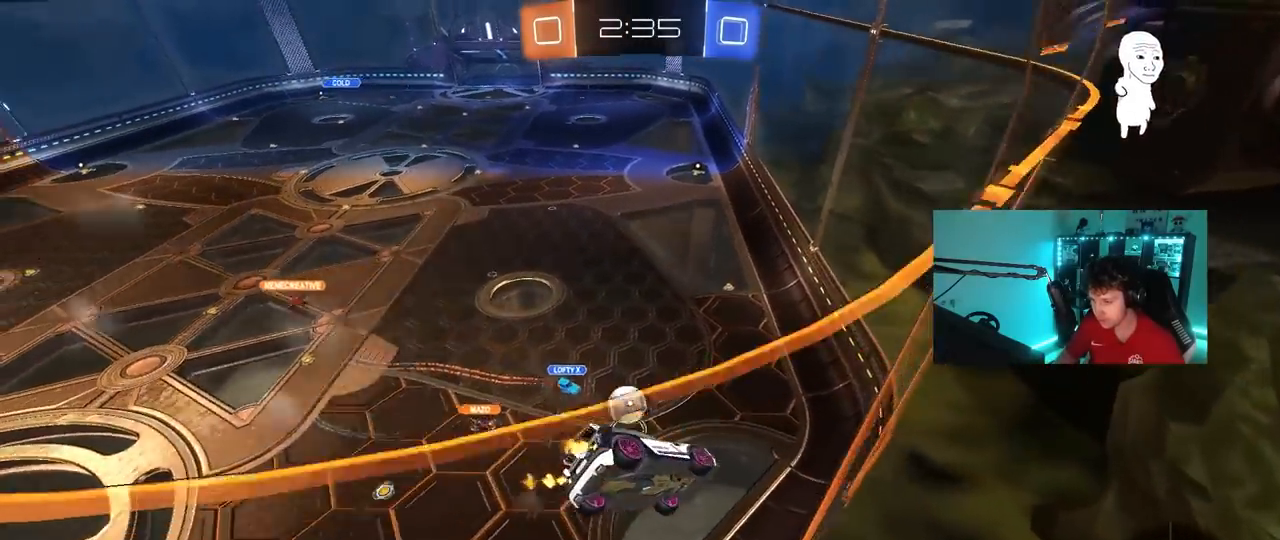
{"keys": ["a", "w"], "mouse": [], "mouse_move": "still", "events": [[150, "d", "up"], [483, "a", "down"]]}
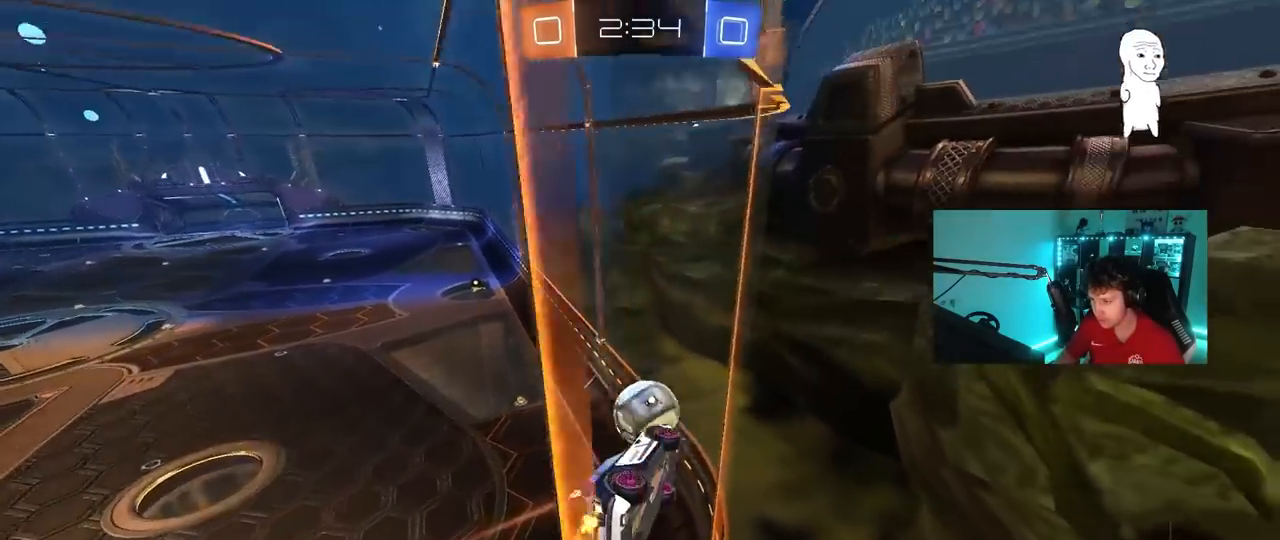
{"keys": ["a", "w"], "mouse": [], "mouse_move": "still", "events": [[17, "shift", "down"], [117, "shift", "up"], [167, "a", "up"], [250, "a", "down"], [300, "shift", "down"], [450, "shift", "up"]]}
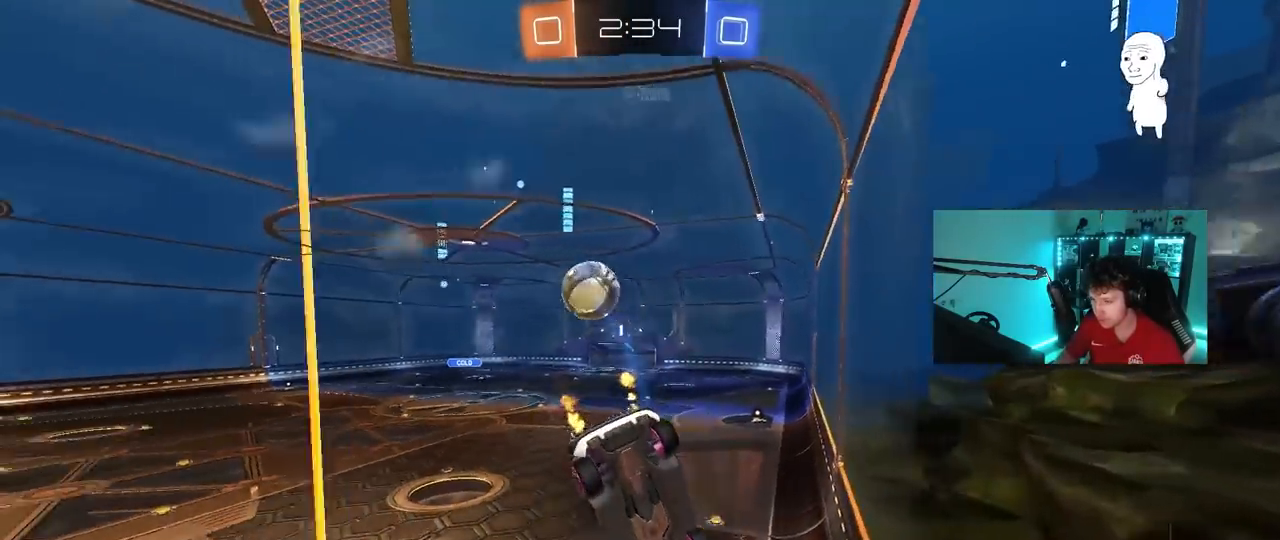
{"keys": ["d", "w"], "mouse": ["left"], "mouse_move": "still", "events": [[83, "a", "up"], [83, "d", "down"], [317, "mouse_left", "down"]]}
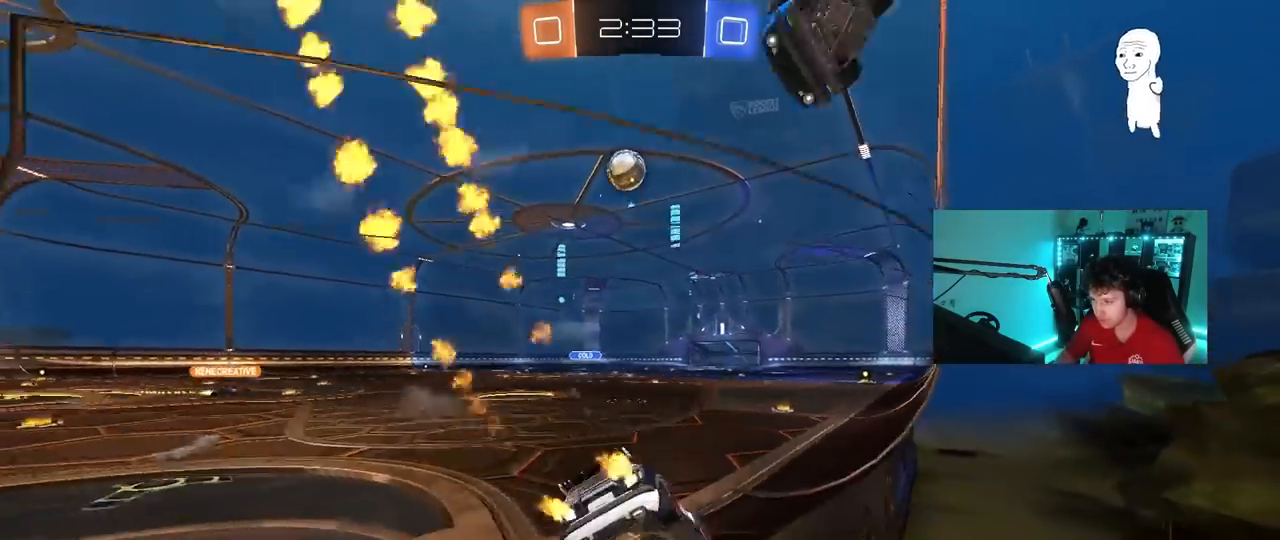
{"keys": ["d", "s", "shift"], "mouse": ["right"], "mouse_move": "still", "events": [[50, "d", "up"], [200, "mouse_right", "down"], [283, "d", "down"], [283, "mouse_right", "up"], [283, "shift", "down"], [333, "mouse_right", "down"], [433, "s", "down"], [433, "w", "up"], [483, "mouse_left", "up"]]}
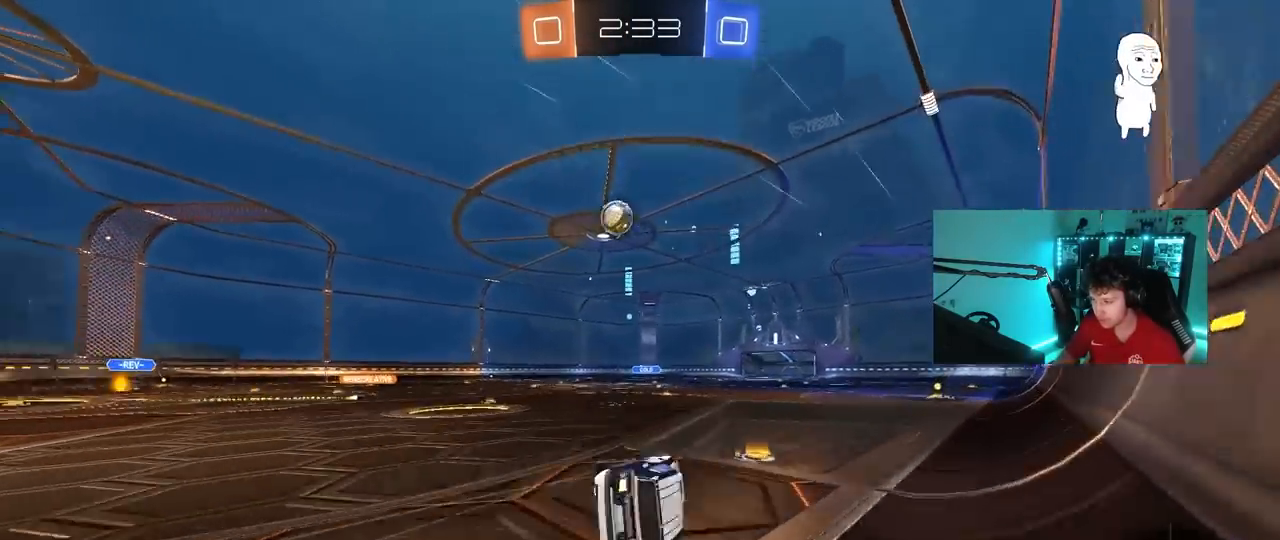
{"keys": ["d", "s", "shift"], "mouse": [], "mouse_move": "still", "events": [[17, "mouse_right", "up"], [300, "s", "up"], [400, "s", "down"]]}
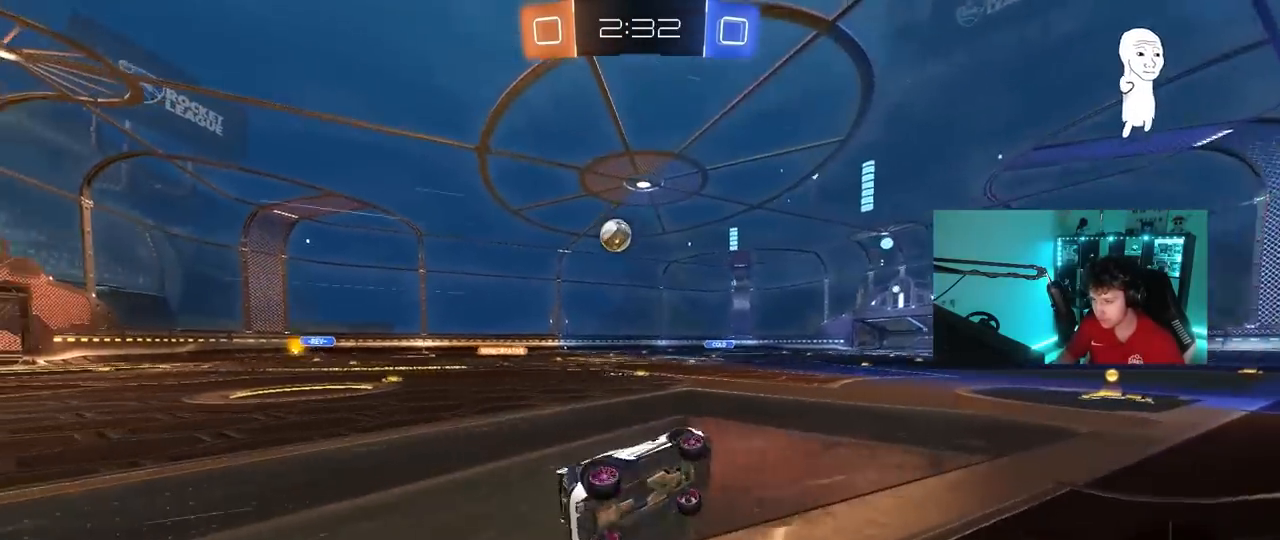
{"keys": ["w"], "mouse": [], "mouse_move": "still", "events": [[133, "d", "up"], [133, "shift", "up"], [183, "s", "up"], [367, "w", "down"]]}
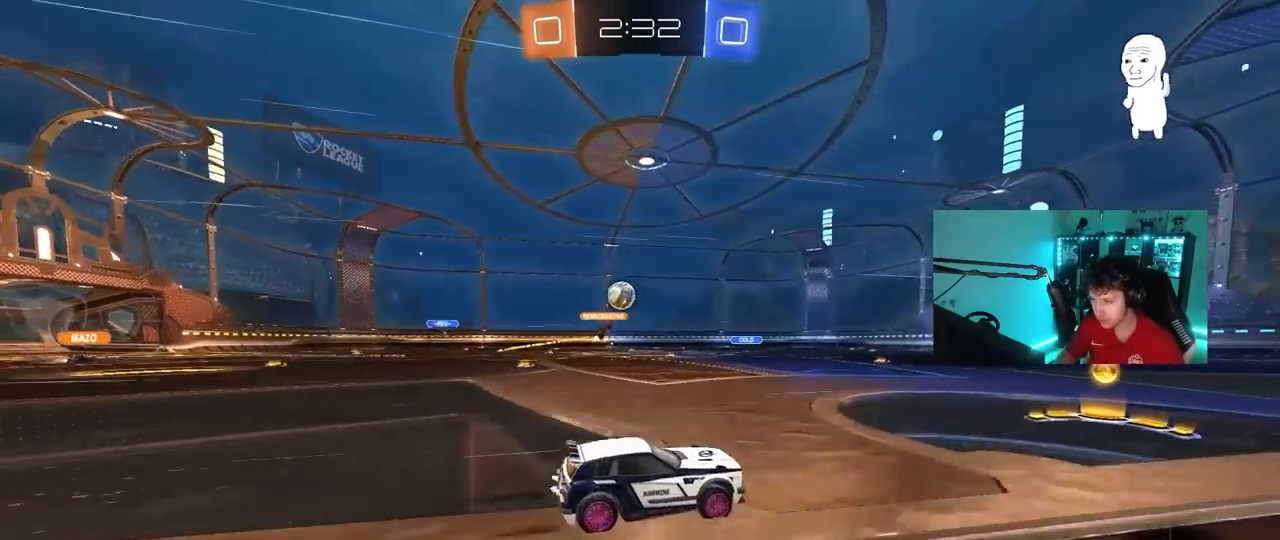
{"keys": ["a", "w"], "mouse": [], "mouse_move": "still", "events": [[50, "a", "down"], [250, "a", "up"], [333, "a", "down"]]}
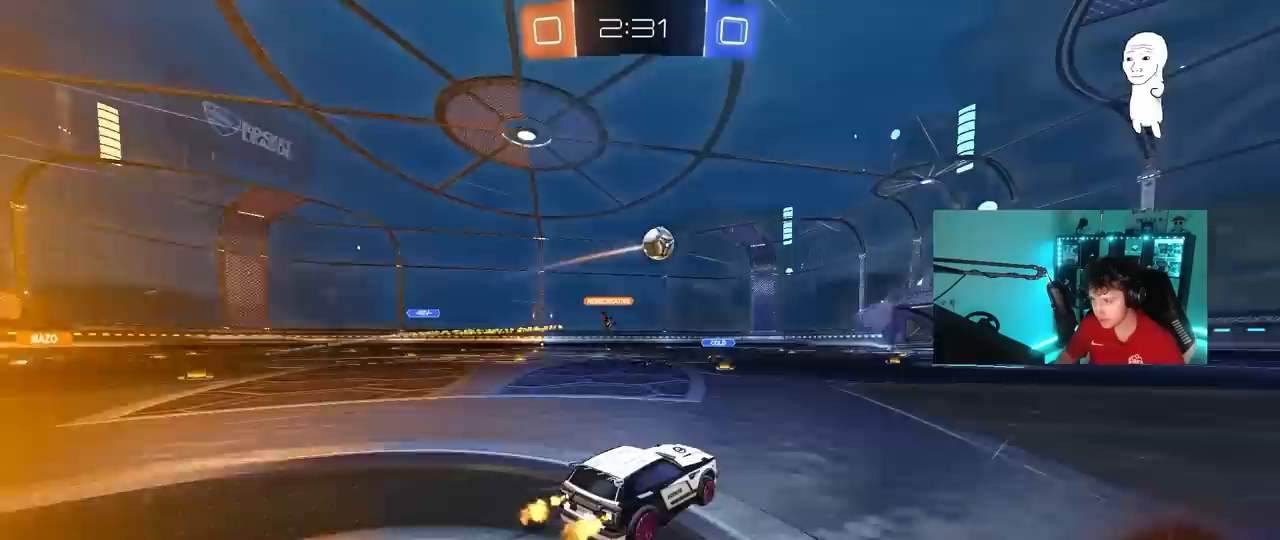
{"keys": ["d", "s"], "mouse": [], "mouse_move": "up-right", "events": [[167, "w", "up"], [350, "a", "up"], [500, "d", "down"], [500, "s", "down"]]}
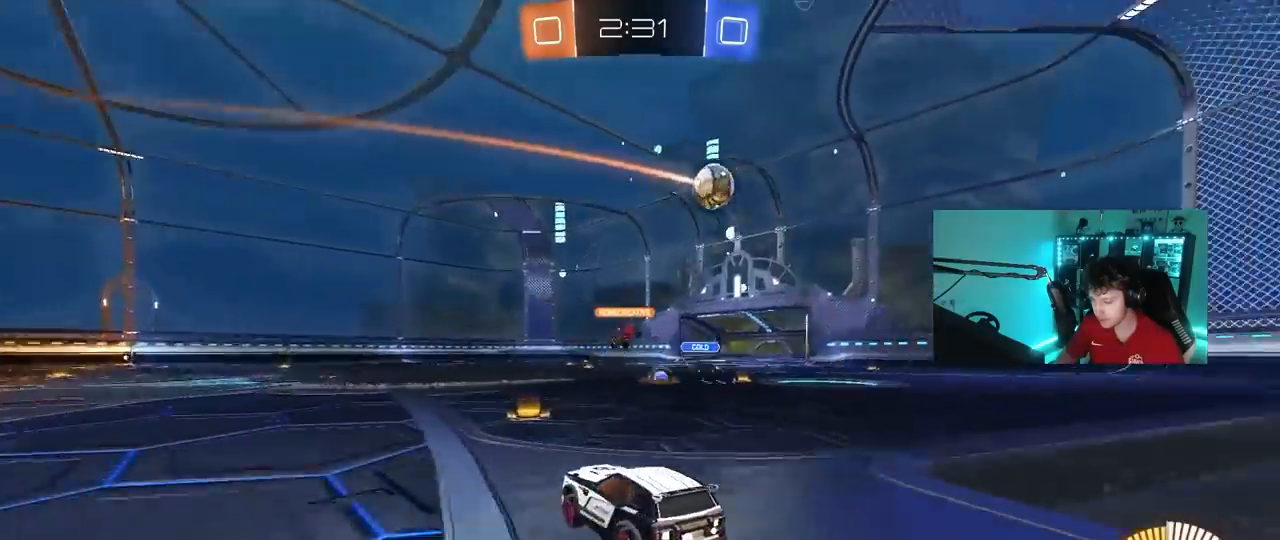
{"keys": ["d"], "mouse": [], "mouse_move": "still", "events": [[50, "s", "up"], [133, "shift", "down"], [233, "shift", "up"], [233, "w", "down"], [467, "w", "up"]]}
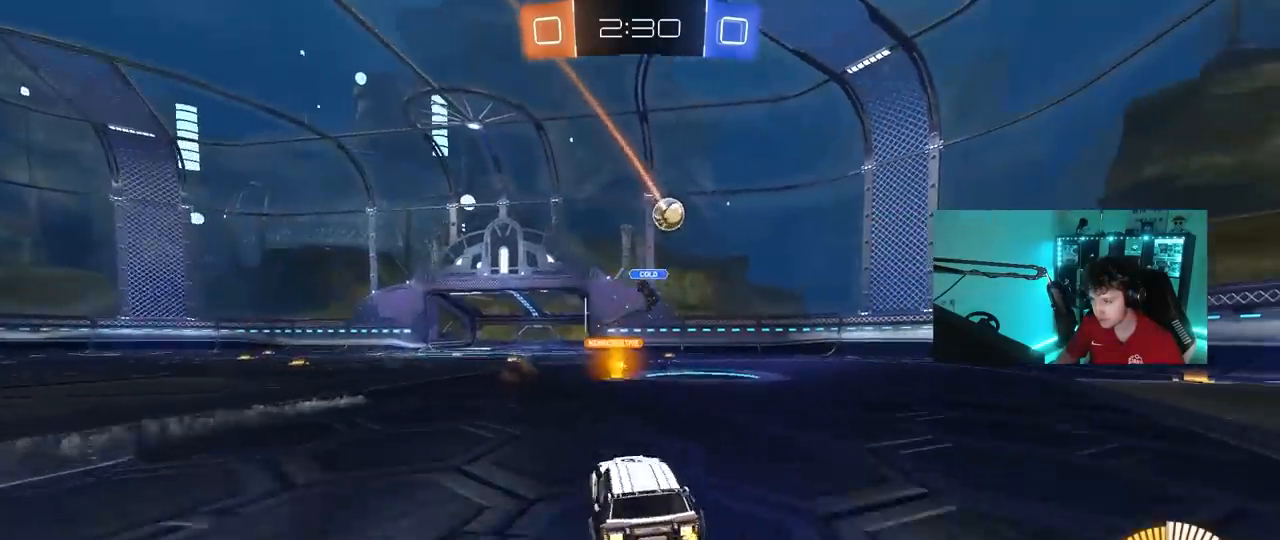
{"keys": ["w"], "mouse": [], "mouse_move": "still", "events": [[100, "w", "down"], [333, "d", "up"]]}
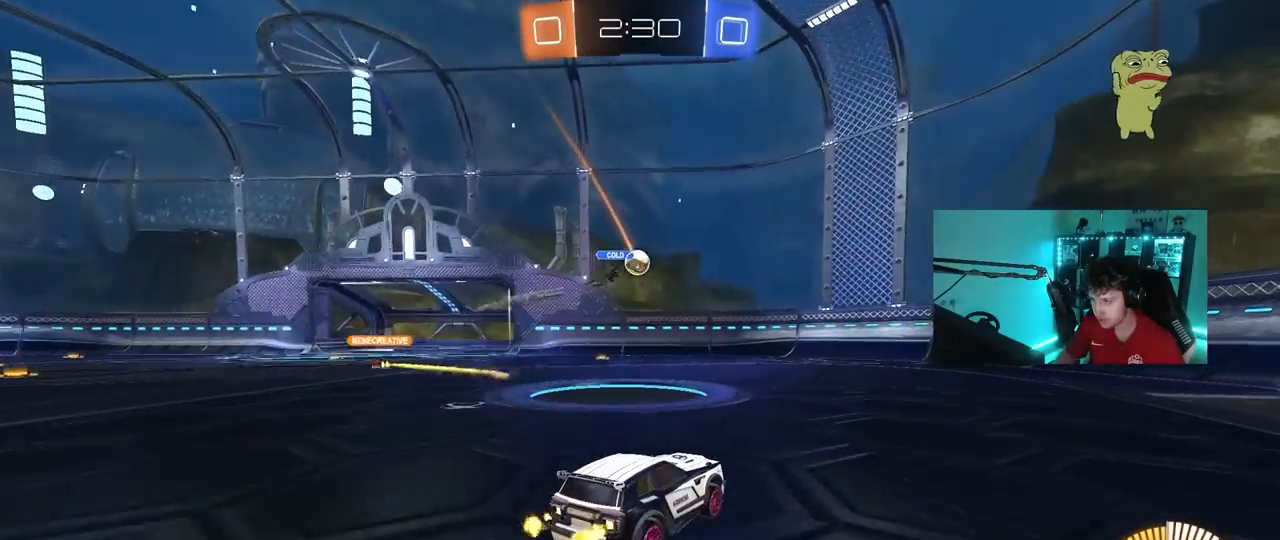
{"keys": ["w"], "mouse": ["left"], "mouse_move": "still", "events": [[217, "mouse_left", "down"]]}
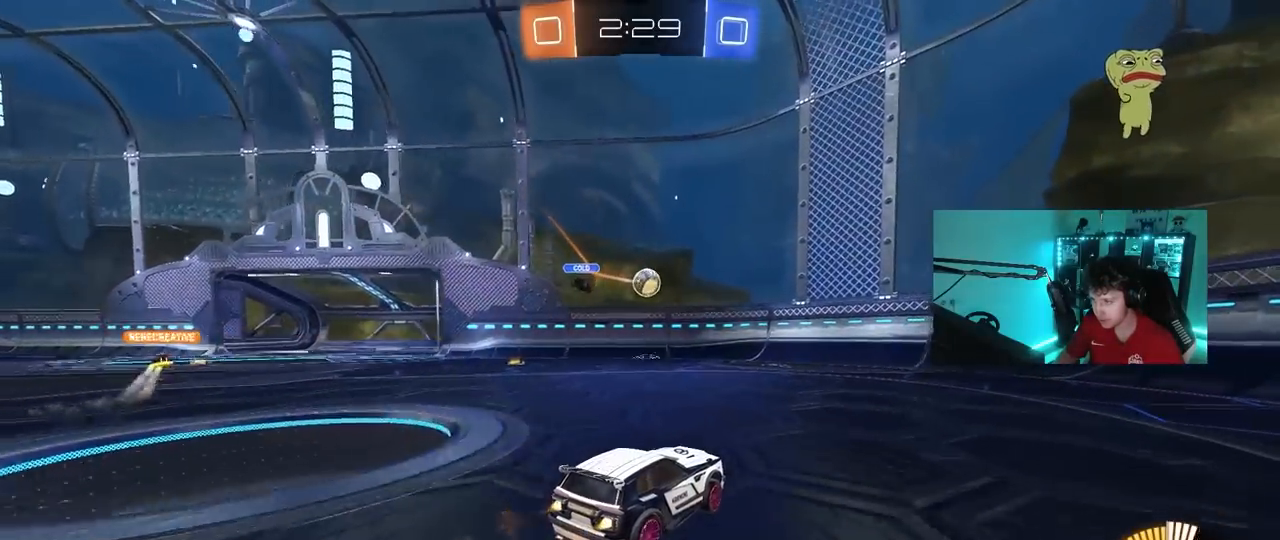
{"keys": ["a", "w"], "mouse": ["left"], "mouse_move": "still", "events": [[467, "a", "down"]]}
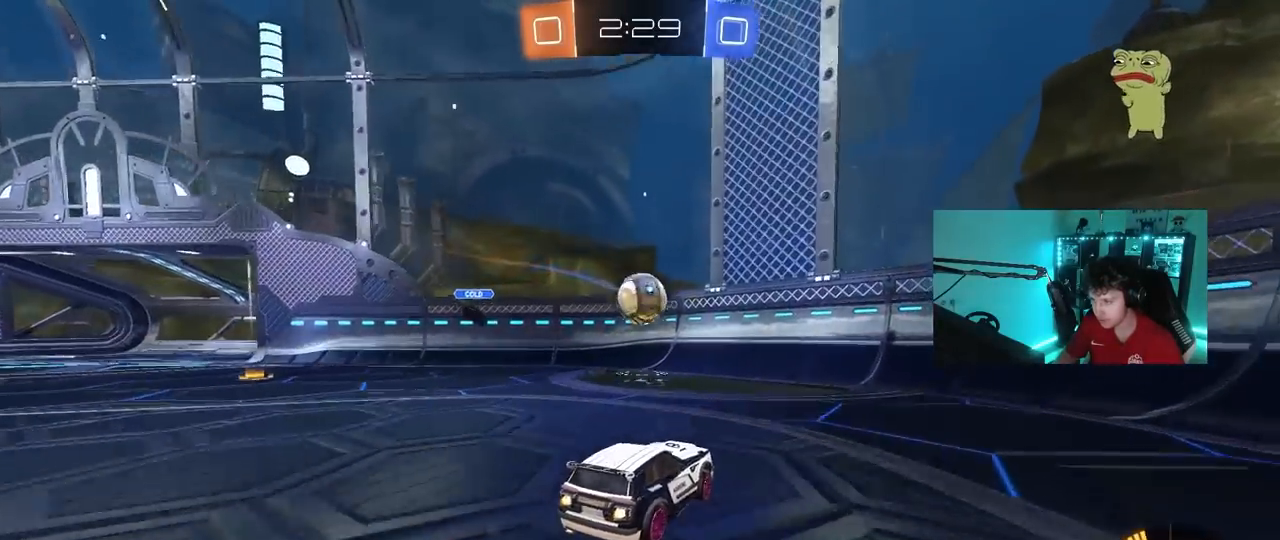
{"keys": ["d"], "mouse": [], "mouse_move": "still", "events": [[50, "a", "up"], [50, "w", "up"], [200, "mouse_right", "down"], [300, "mouse_left", "up"], [300, "mouse_right", "up"], [433, "d", "down"]]}
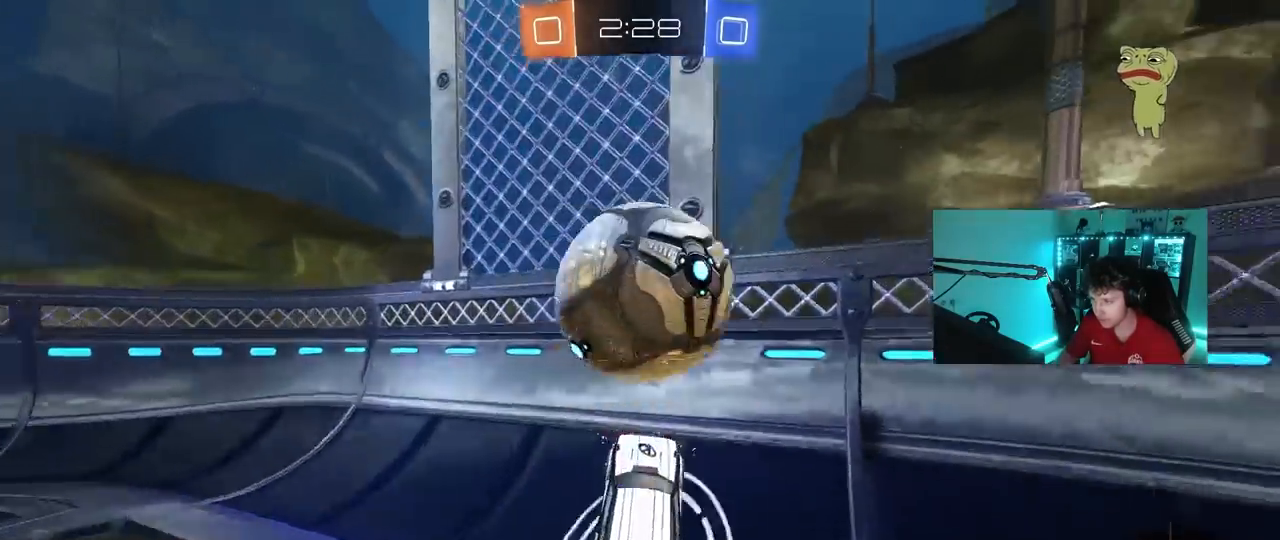
{"keys": ["d", "w"], "mouse": [], "mouse_move": "still", "events": [[17, "w", "down"], [300, "shift", "down"], [450, "shift", "up"]]}
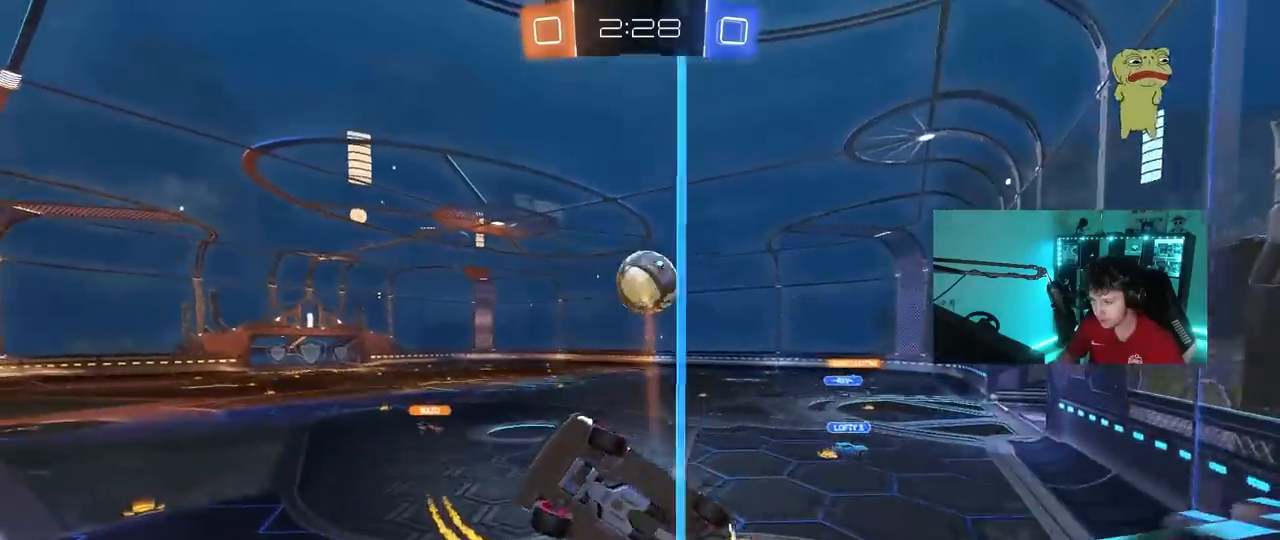
{"keys": ["d", "w"], "mouse": [], "mouse_move": "still", "events": [[233, "shift", "down"], [267, "shift", "up"], [367, "shift", "down"], [500, "shift", "up"]]}
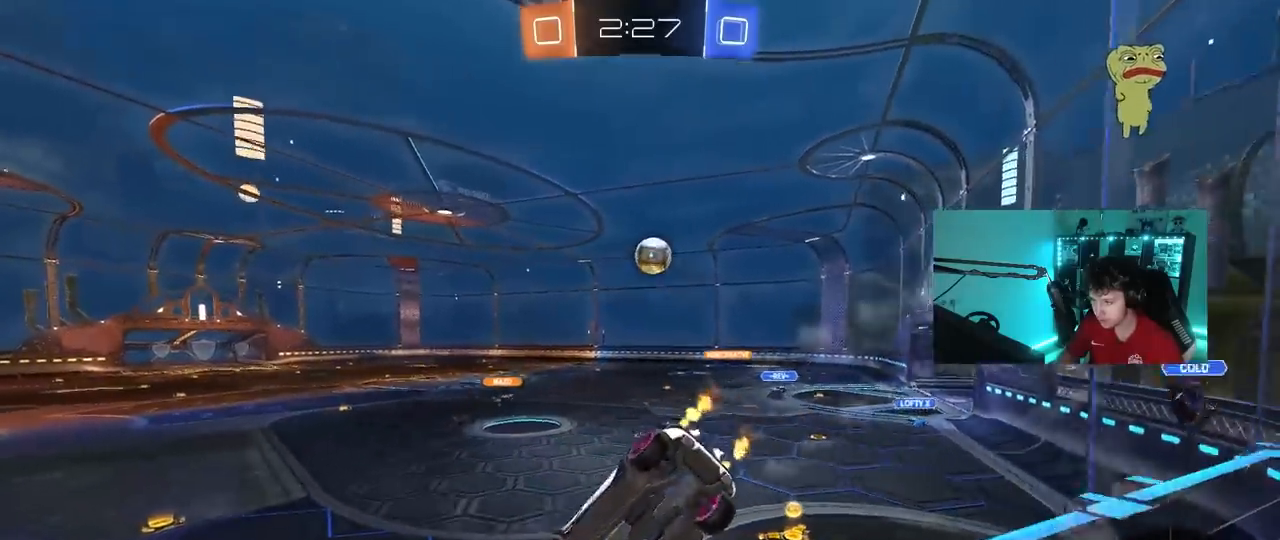
{"keys": ["d", "w"], "mouse": [], "mouse_move": "still", "events": []}
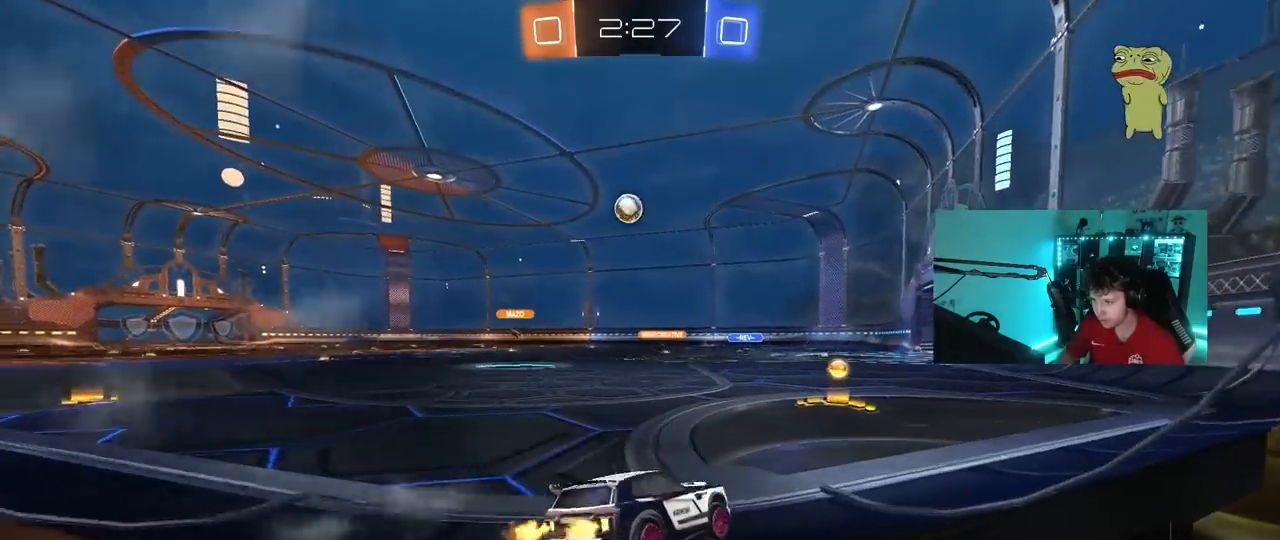
{"keys": ["a", "w"], "mouse": ["left"], "mouse_move": "still", "events": [[67, "d", "up"], [117, "a", "down"], [117, "shift", "down"], [267, "mouse_left", "down"], [267, "shift", "up"]]}